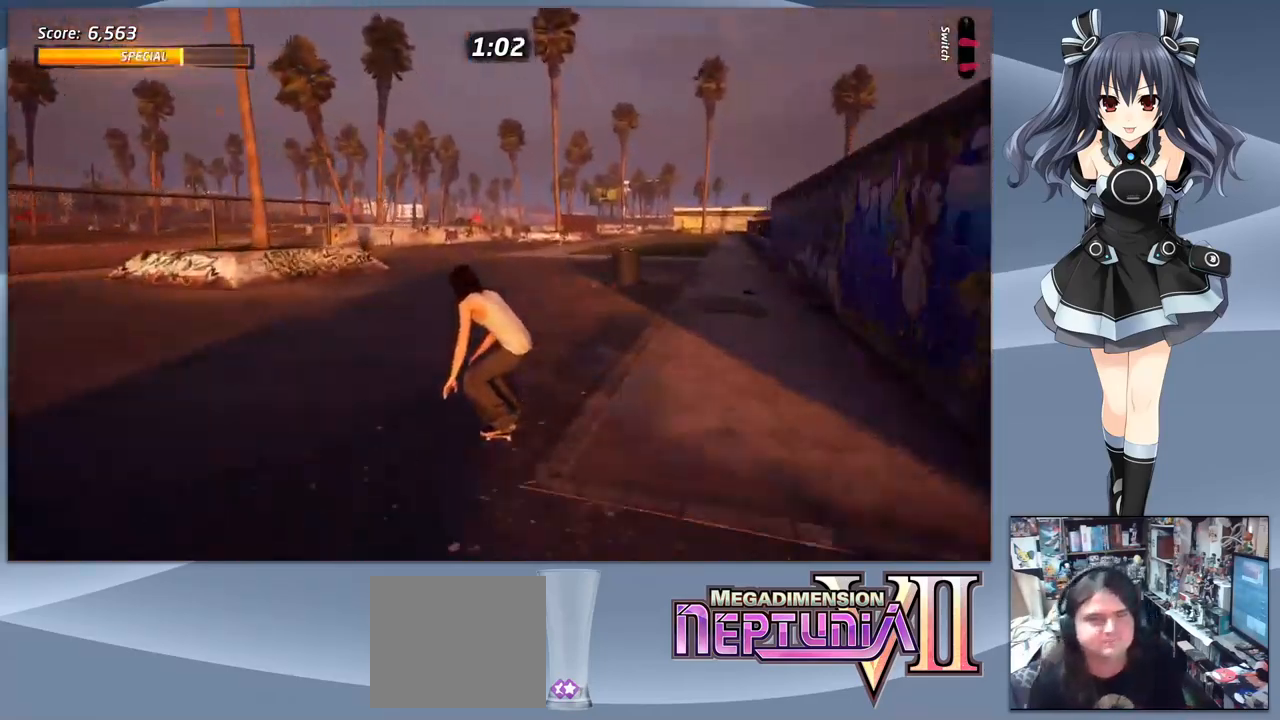
Gameplay with a controller (PlayStation layout); each line is a JSON object with the inputs held at the frame after it. "events" lists button and stick changes between this image and that frame as [ms after this image, input, new state], when the widget could be followed in between. Not read: left_stick.
{"buttons": ["CROSS"], "right_stick": "center", "events": [[33, "DPAD_RIGHT", "down"], [133, "DPAD_RIGHT", "up"]]}
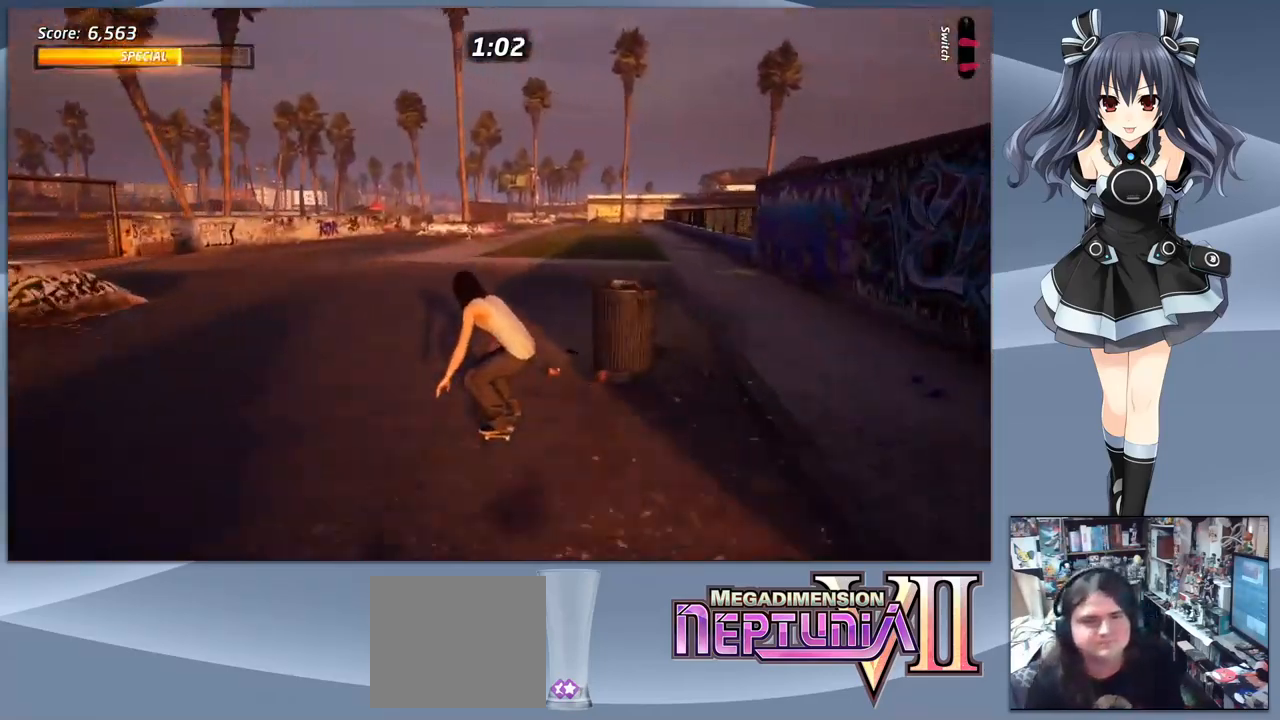
{"buttons": ["CROSS"], "right_stick": "center", "events": [[100, "DPAD_RIGHT", "down"], [333, "DPAD_RIGHT", "up"]]}
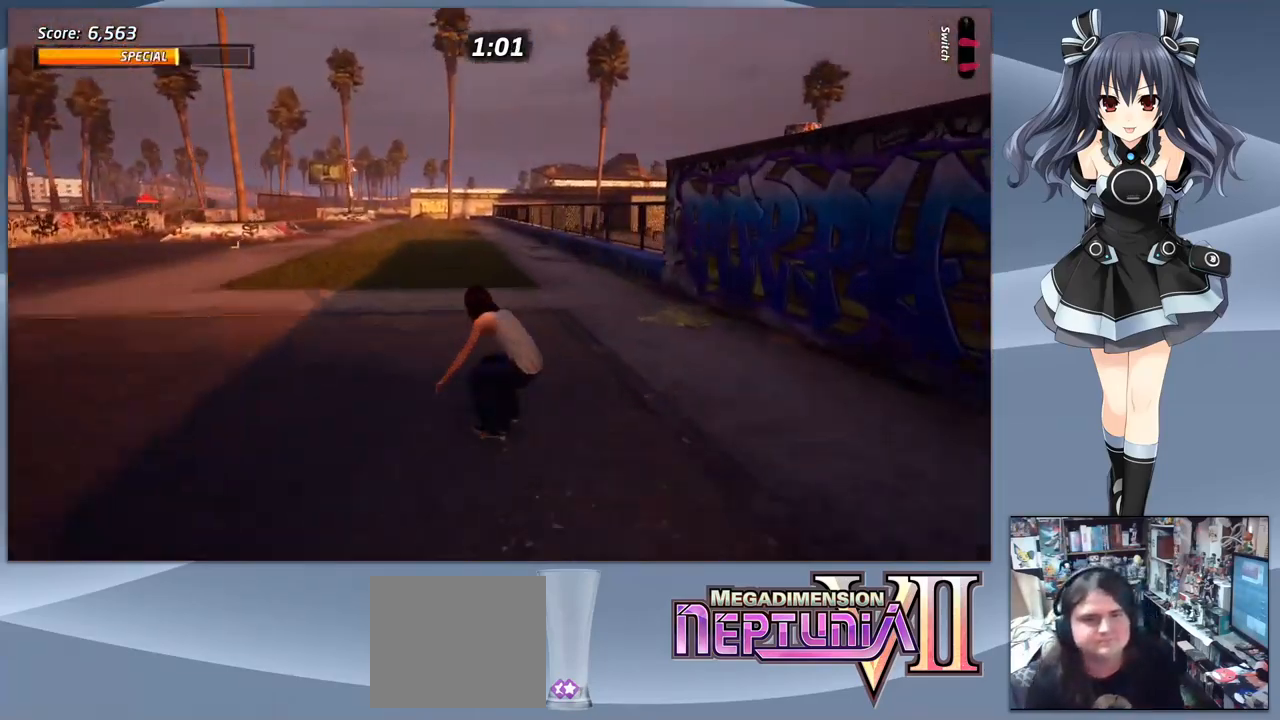
{"buttons": ["CROSS"], "right_stick": "center", "events": [[133, "DPAD_LEFT", "down"], [233, "DPAD_LEFT", "up"]]}
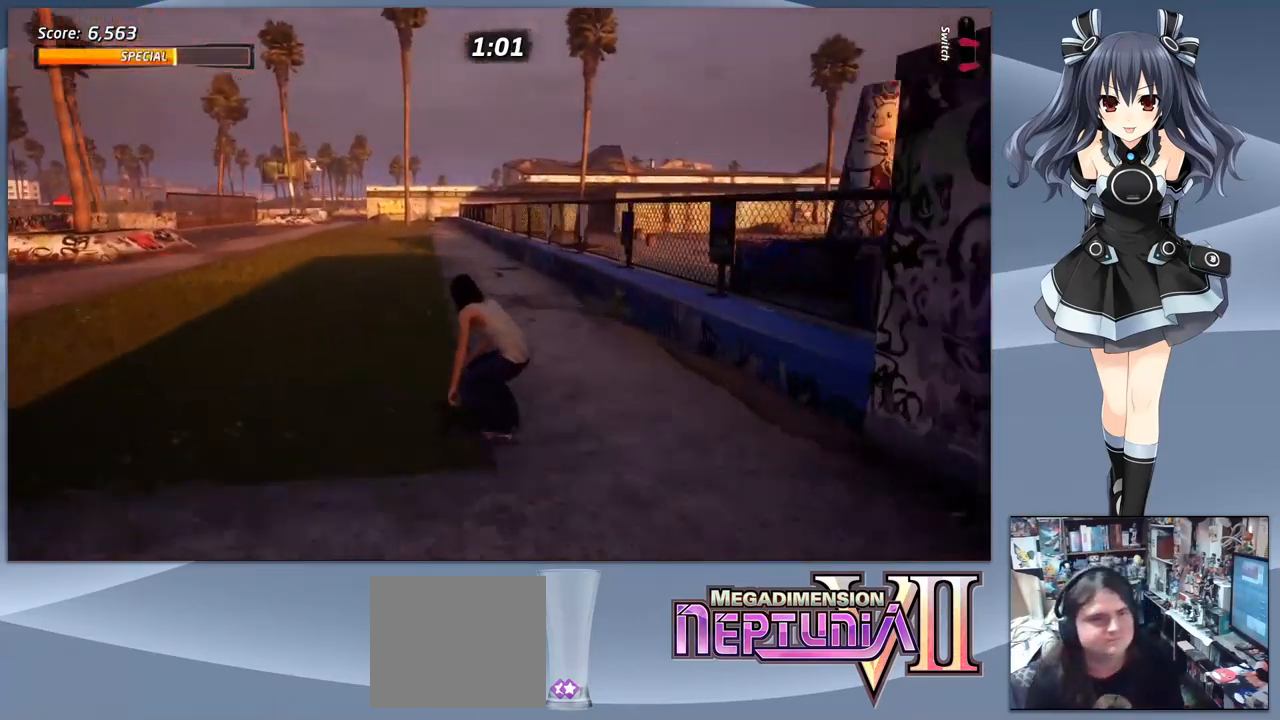
{"buttons": ["CROSS"], "right_stick": "center", "events": []}
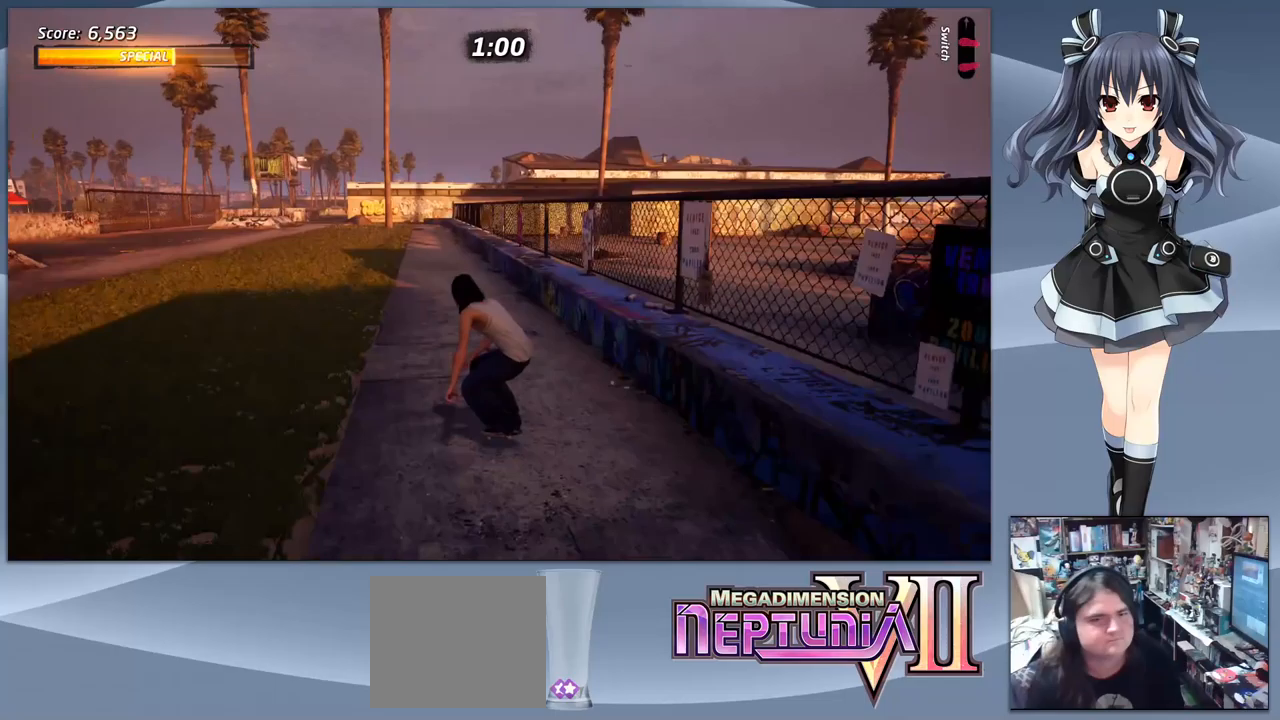
{"buttons": [], "right_stick": "center", "events": [[367, "CROSS", "up"]]}
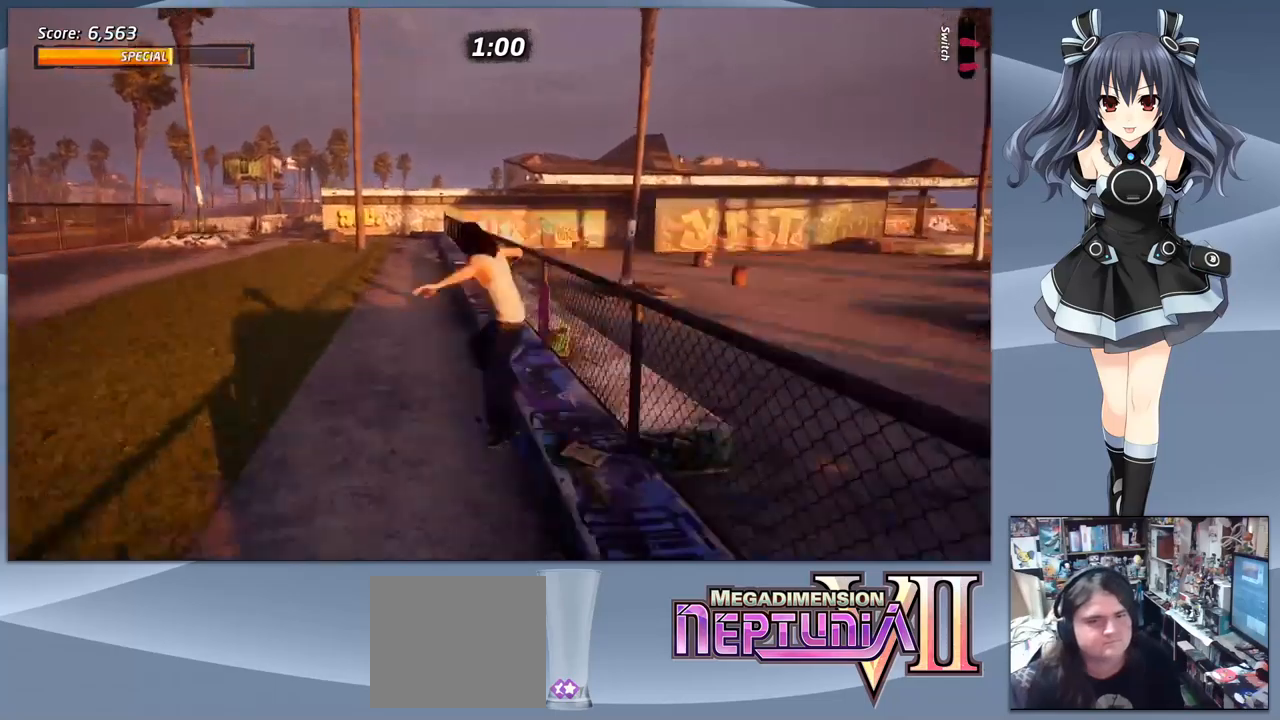
{"buttons": ["CROSS", "DPAD_RIGHT"], "right_stick": "center", "events": [[200, "TRIANGLE", "down"], [300, "DPAD_RIGHT", "down"], [367, "TRIANGLE", "up"], [400, "DPAD_RIGHT", "up"], [467, "CROSS", "down"], [500, "DPAD_RIGHT", "down"]]}
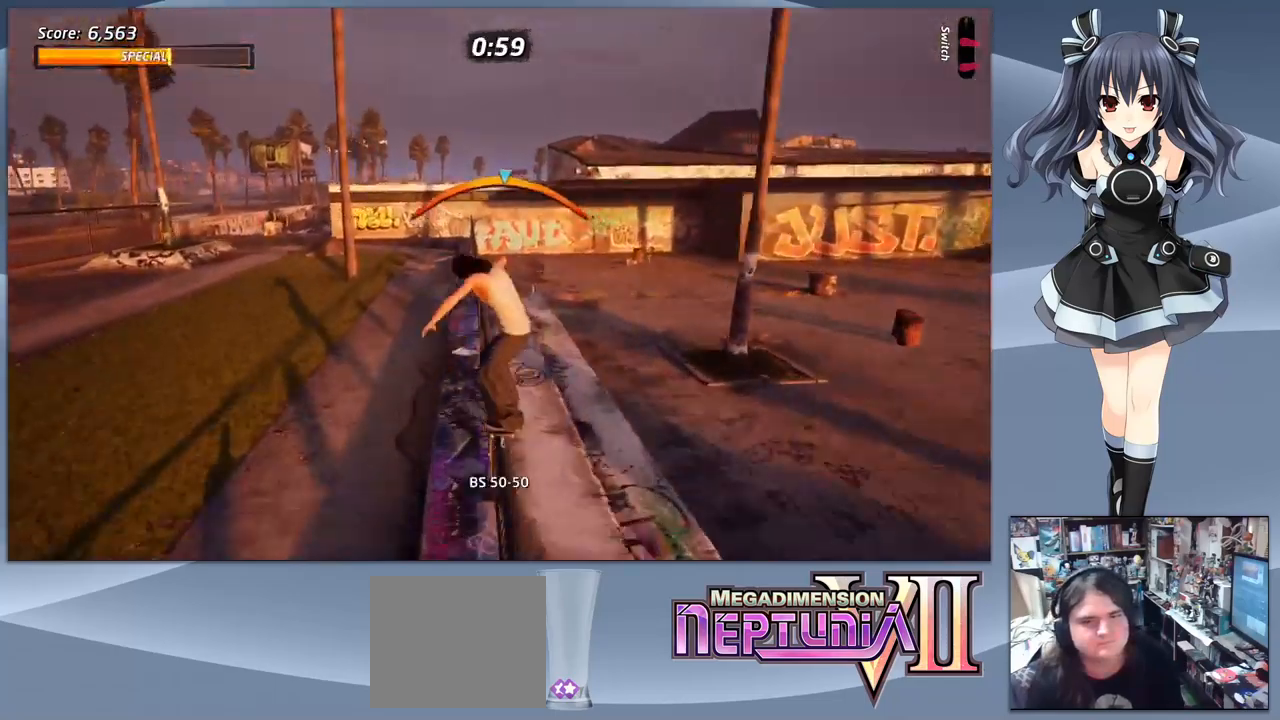
{"buttons": [], "right_stick": "center", "events": [[67, "CROSS", "up"], [133, "DPAD_RIGHT", "up"], [133, "SQUARE", "down"], [167, "DPAD_LEFT", "down"], [267, "SQUARE", "up"], [333, "DPAD_LEFT", "up"]]}
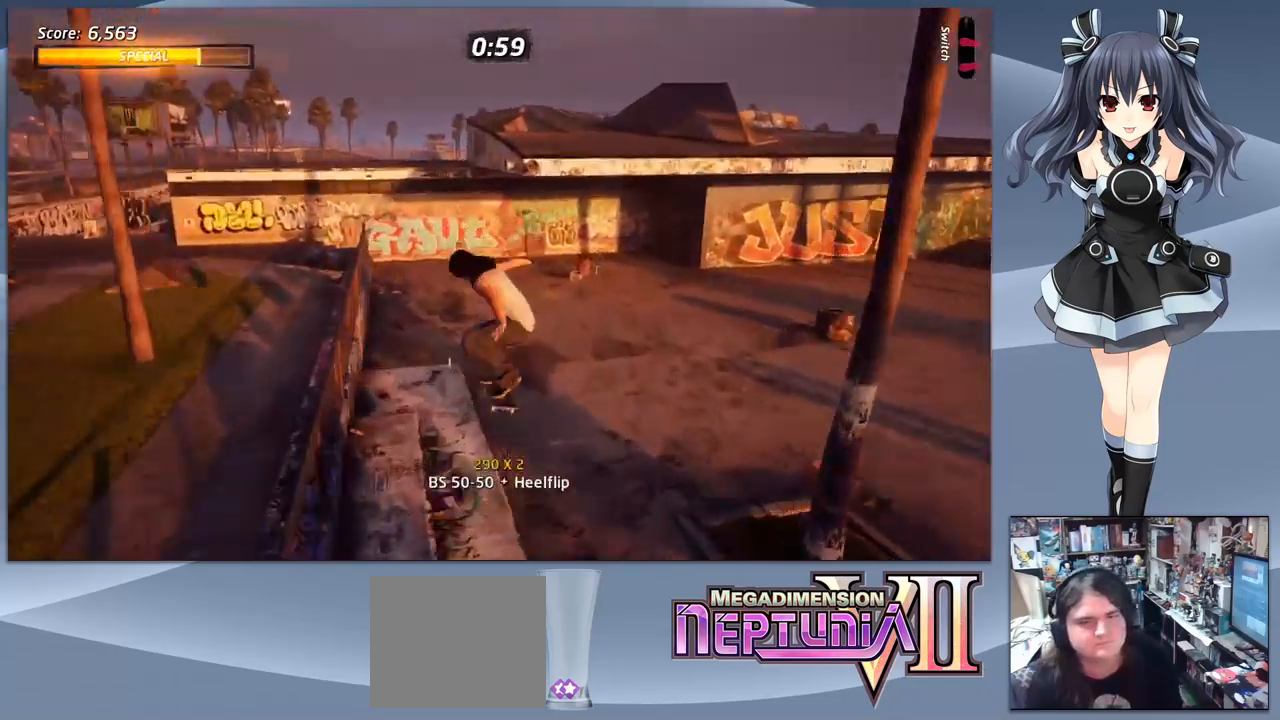
{"buttons": ["DPAD_DOWN"], "right_stick": "center", "events": [[433, "DPAD_DOWN", "down"]]}
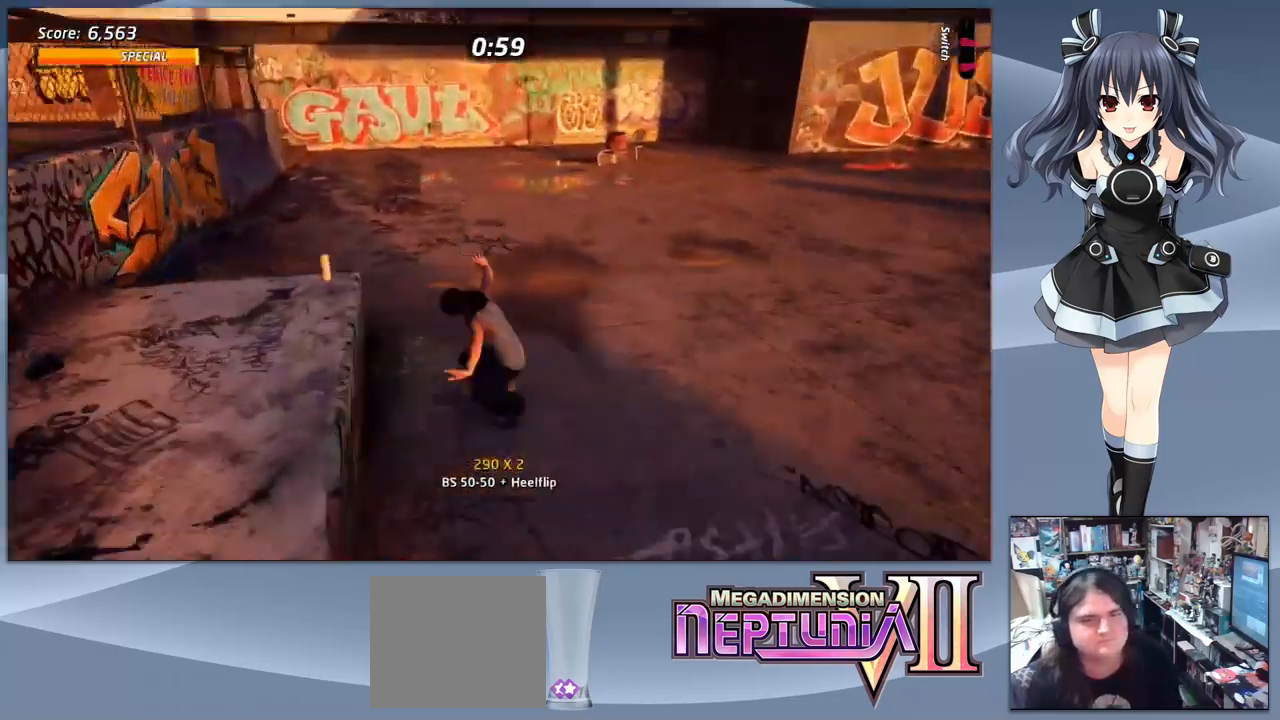
{"buttons": ["DPAD_DOWN"], "right_stick": "center", "events": [[267, "DPAD_RIGHT", "down"], [467, "DPAD_RIGHT", "up"]]}
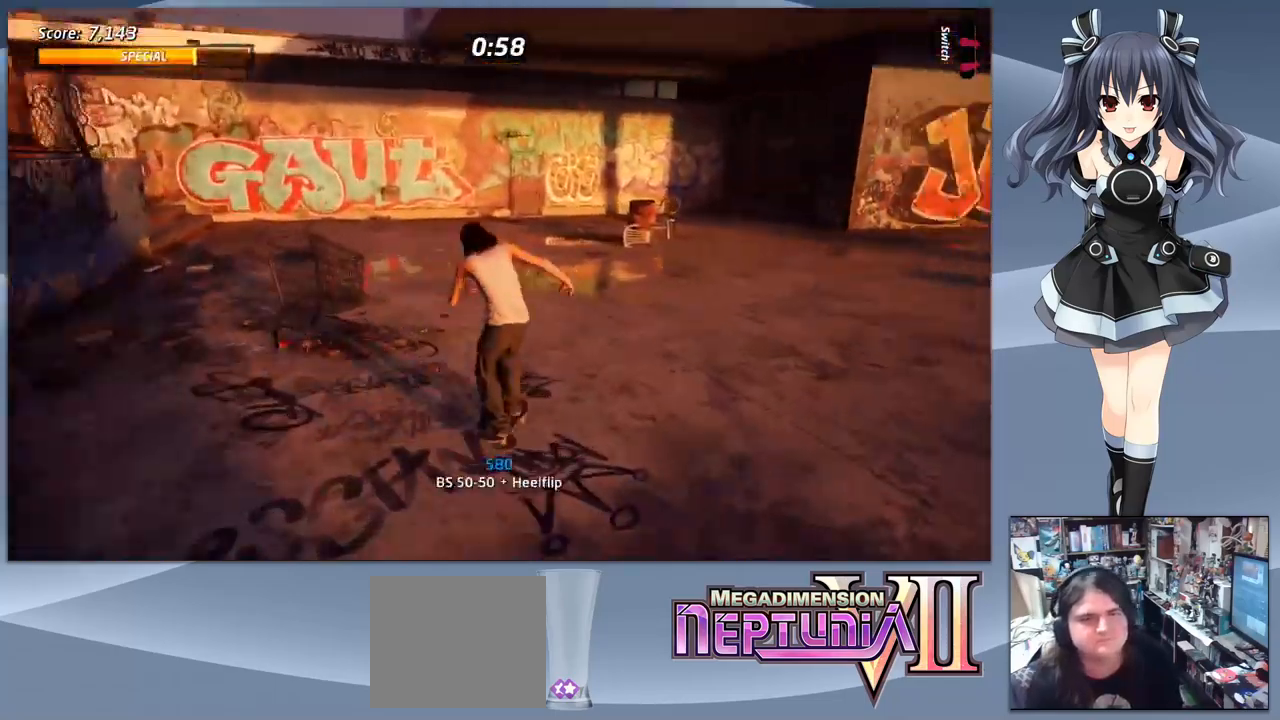
{"buttons": ["DPAD_DOWN", "DPAD_RIGHT"], "right_stick": "center", "events": [[367, "DPAD_RIGHT", "down"]]}
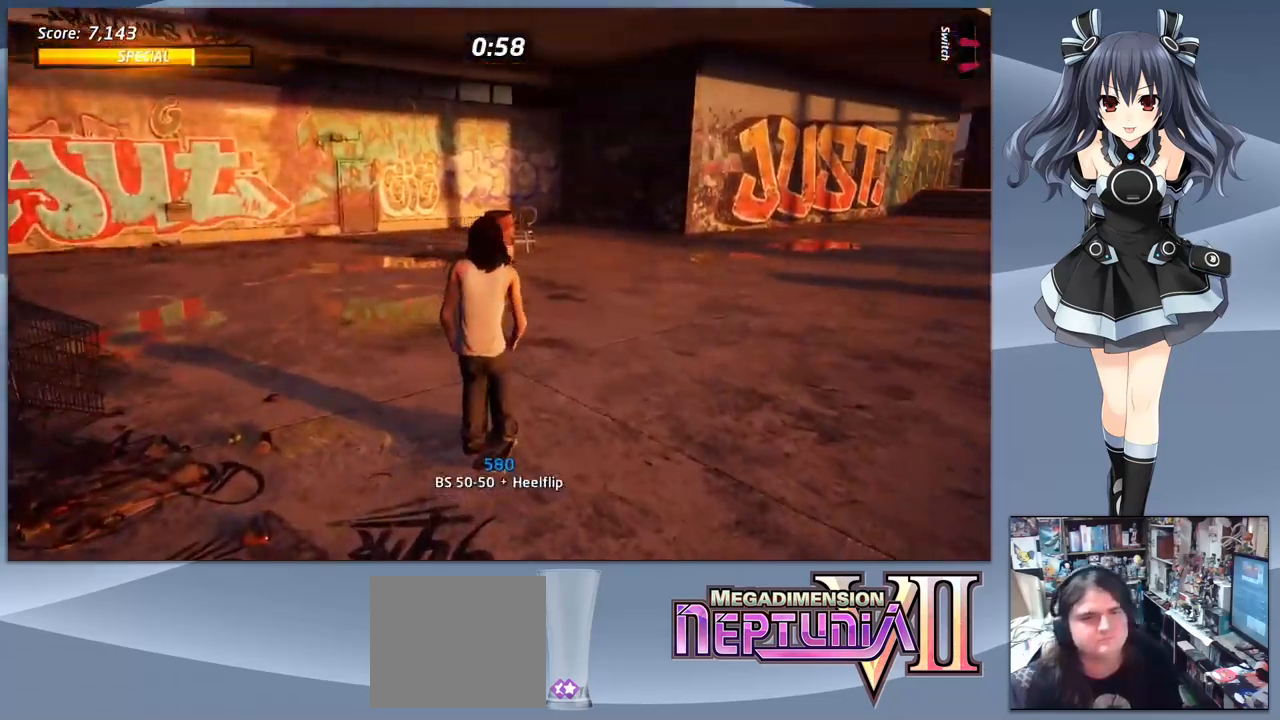
{"buttons": ["DPAD_DOWN", "DPAD_RIGHT"], "right_stick": "center", "events": []}
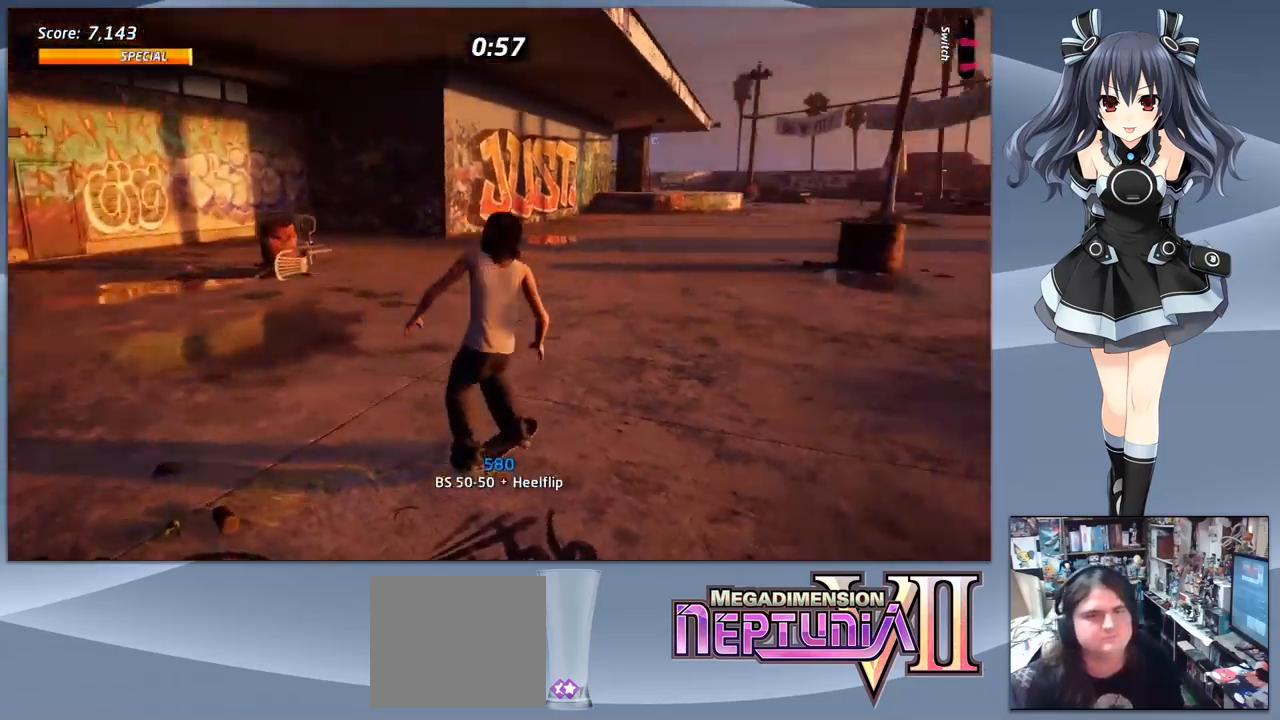
{"buttons": ["DPAD_DOWN"], "right_stick": "center", "events": [[367, "DPAD_RIGHT", "up"]]}
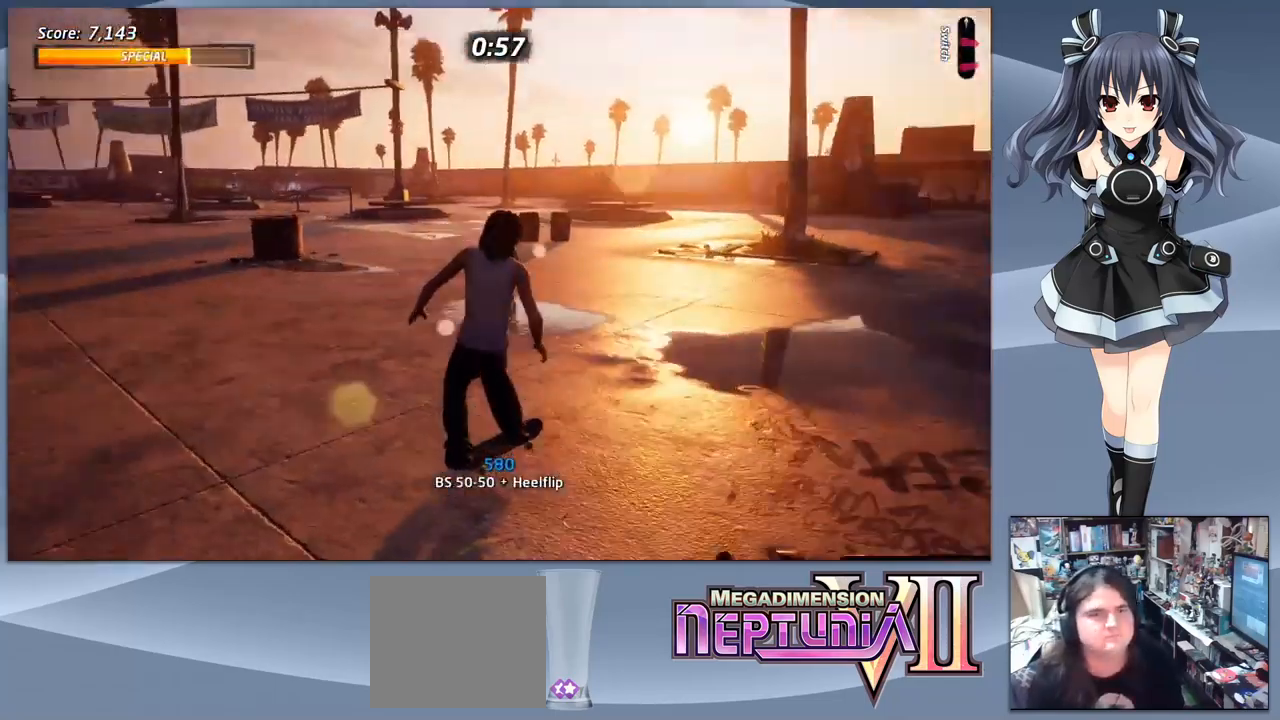
{"buttons": [], "right_stick": "center", "events": [[200, "DPAD_DOWN", "up"]]}
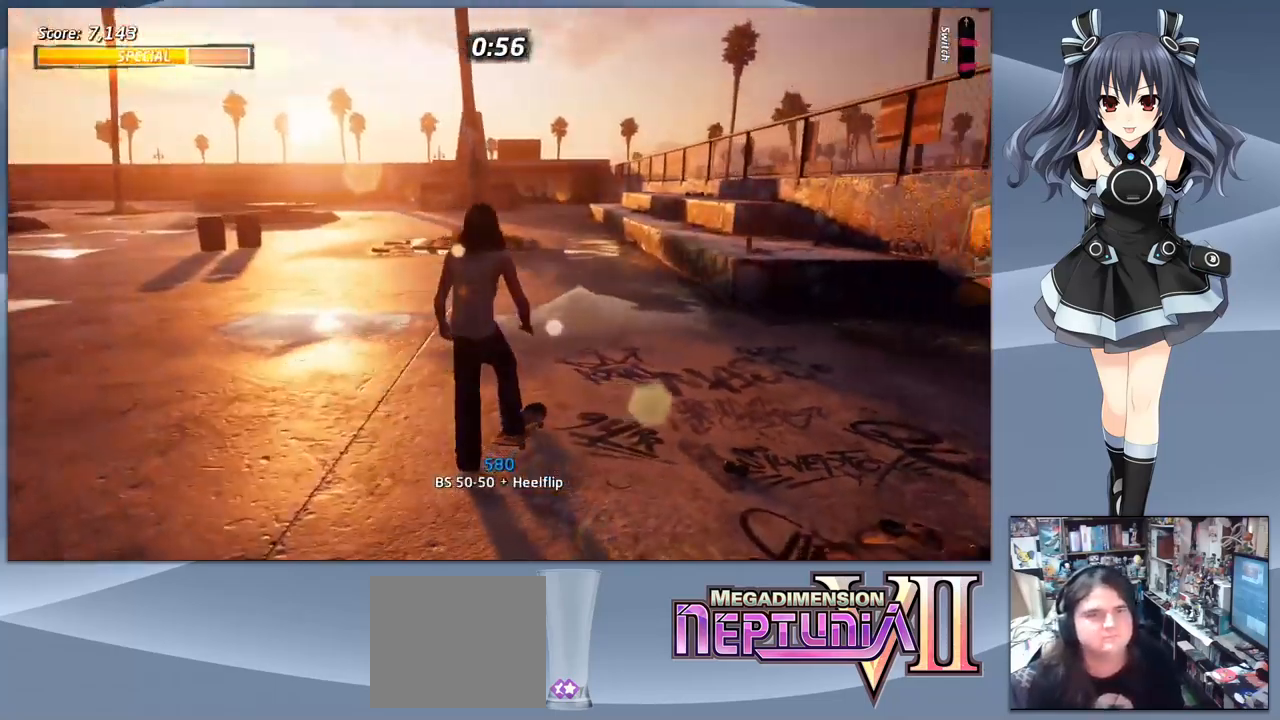
{"buttons": ["CROSS"], "right_stick": "center", "events": [[167, "CROSS", "down"]]}
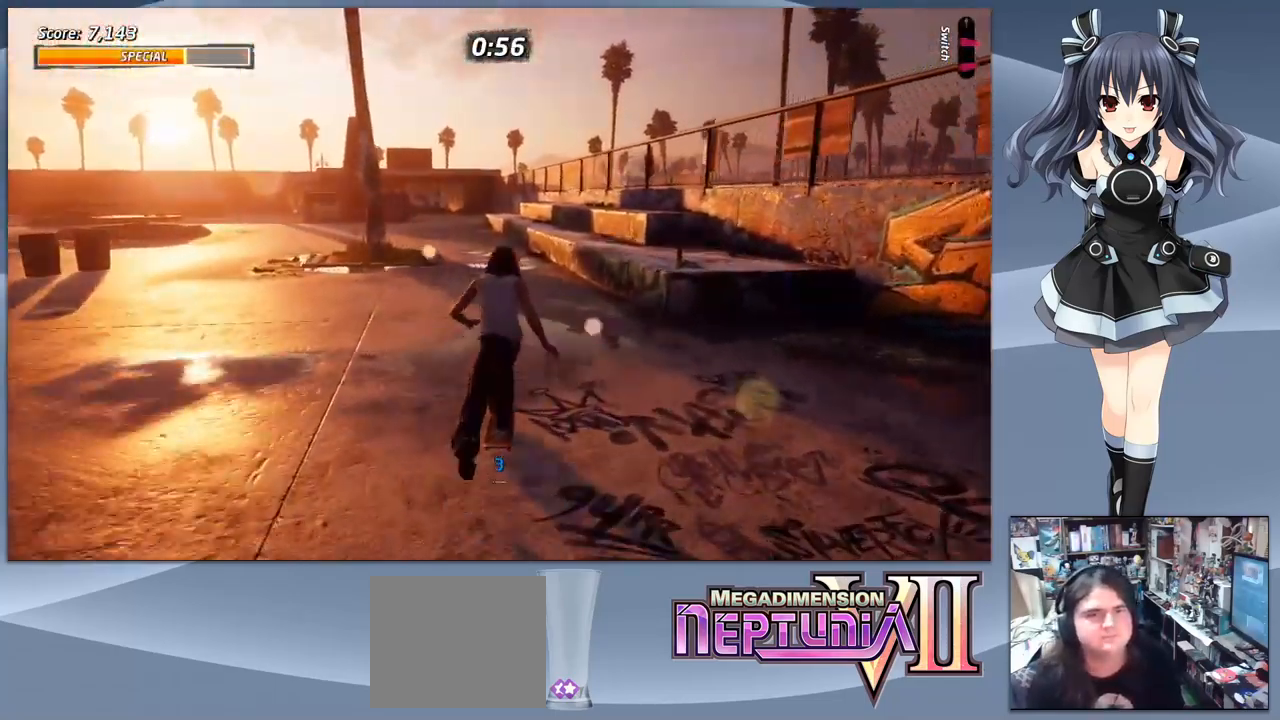
{"buttons": [], "right_stick": "center", "events": [[233, "DPAD_RIGHT", "down"], [333, "DPAD_RIGHT", "up"], [366, "CROSS", "up"]]}
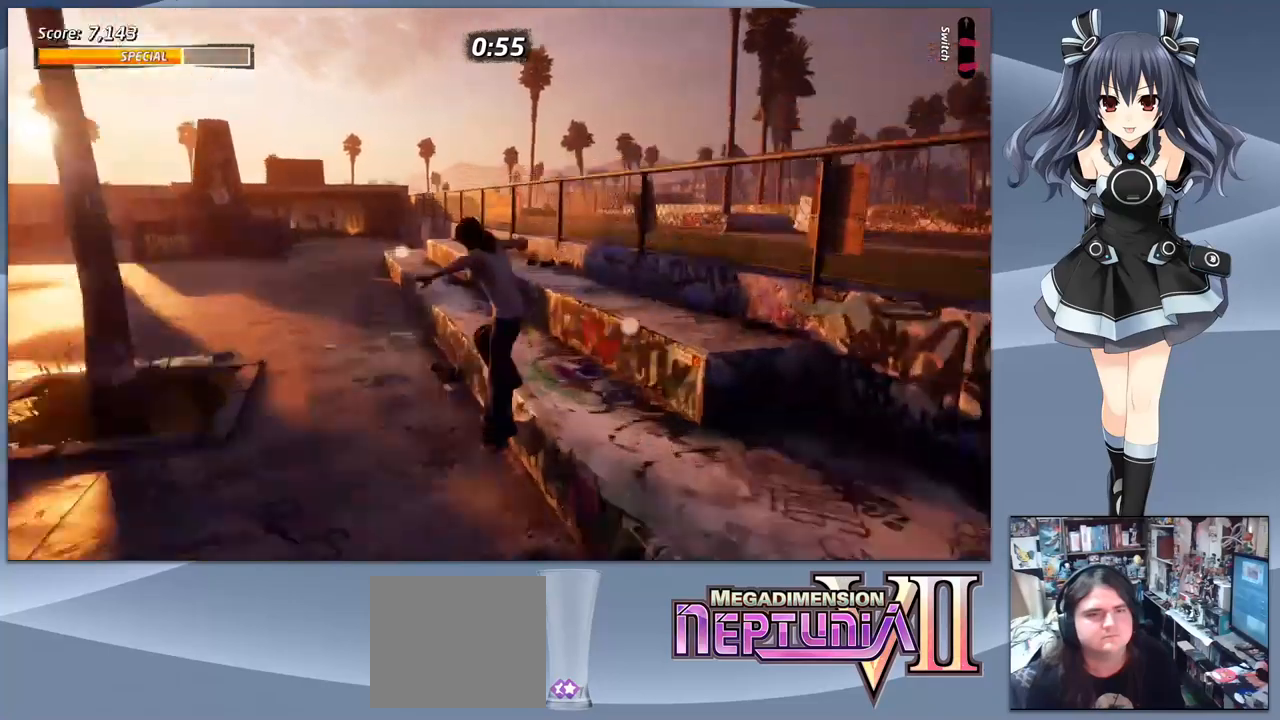
{"buttons": ["CROSS", "DPAD_LEFT"], "right_stick": "center", "events": [[233, "CROSS", "down"], [400, "DPAD_LEFT", "down"]]}
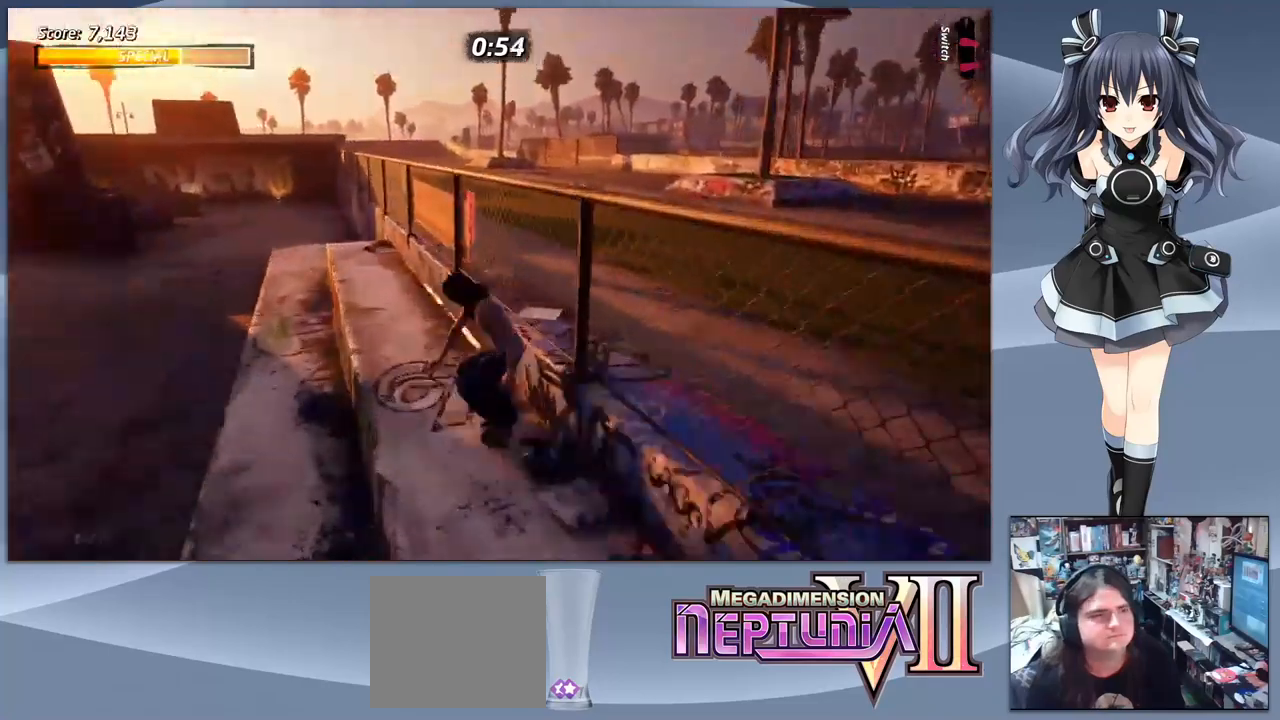
{"buttons": [], "right_stick": "center", "events": [[133, "DPAD_LEFT", "up"], [300, "CROSS", "up"]]}
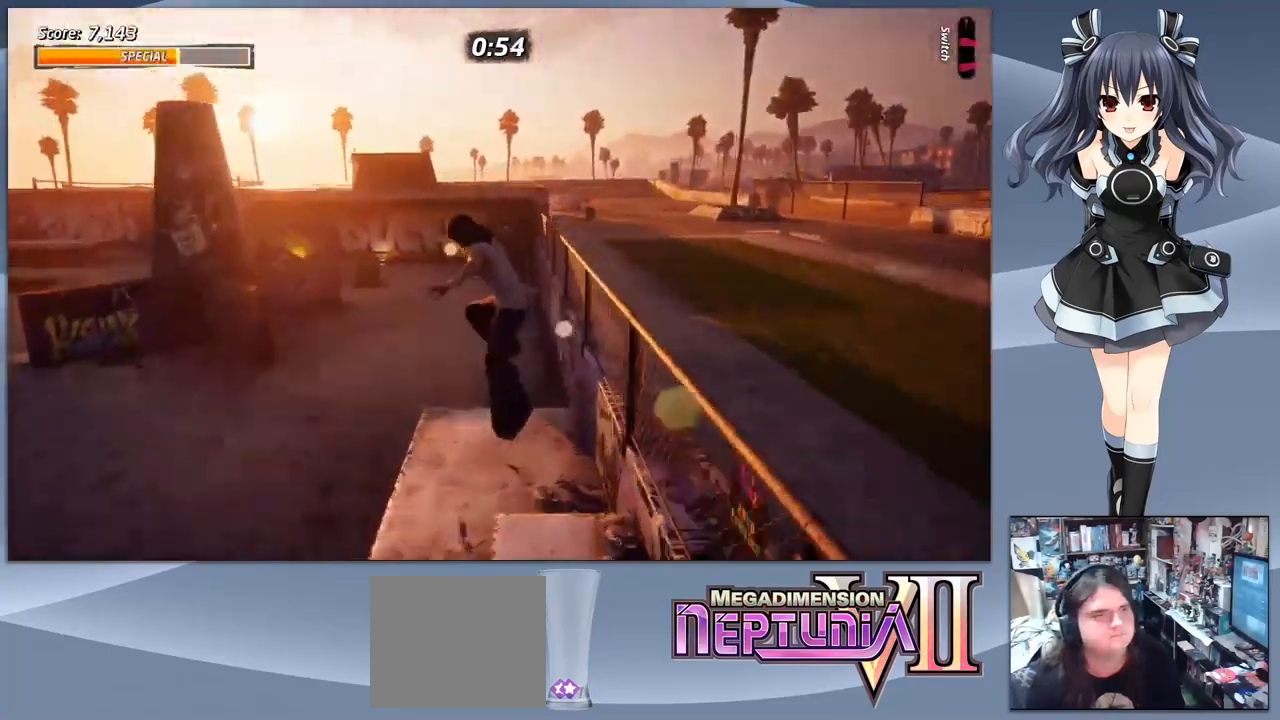
{"buttons": [], "right_stick": "center", "events": []}
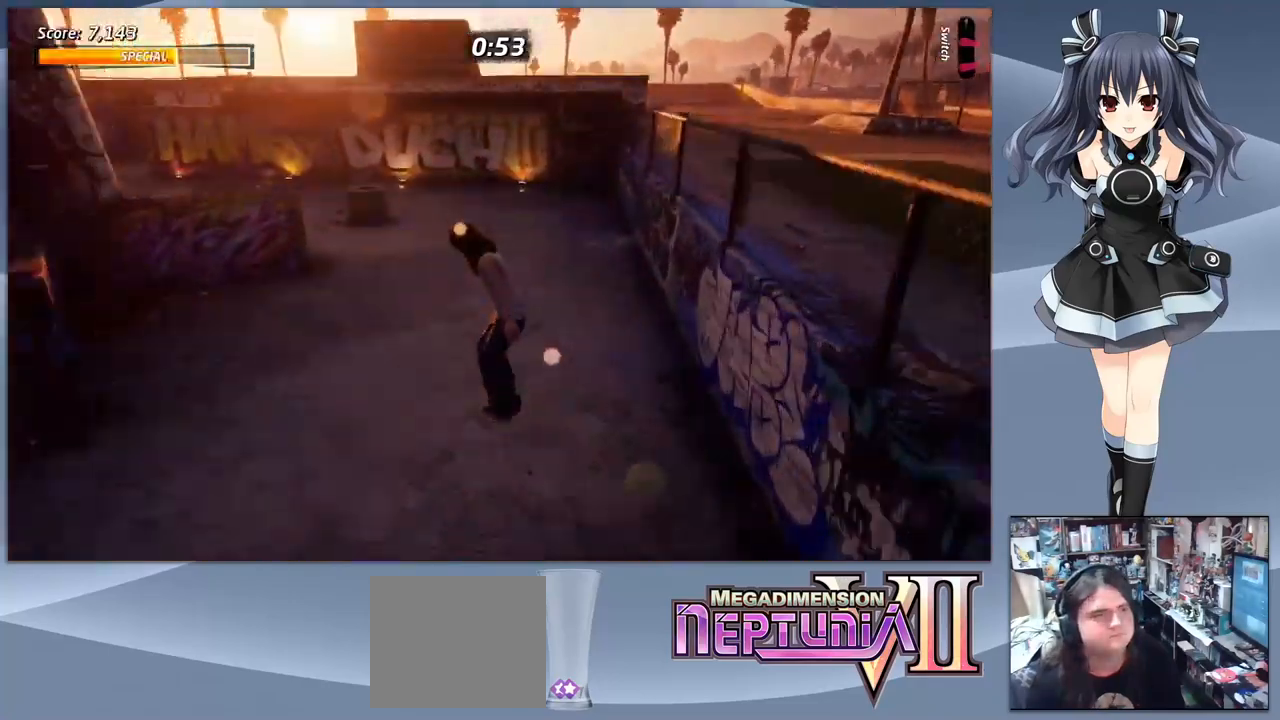
{"buttons": ["CROSS", "DPAD_DOWN", "DPAD_LEFT"], "right_stick": "center", "events": [[100, "CROSS", "down"], [233, "DPAD_LEFT", "down"], [367, "DPAD_DOWN", "down"]]}
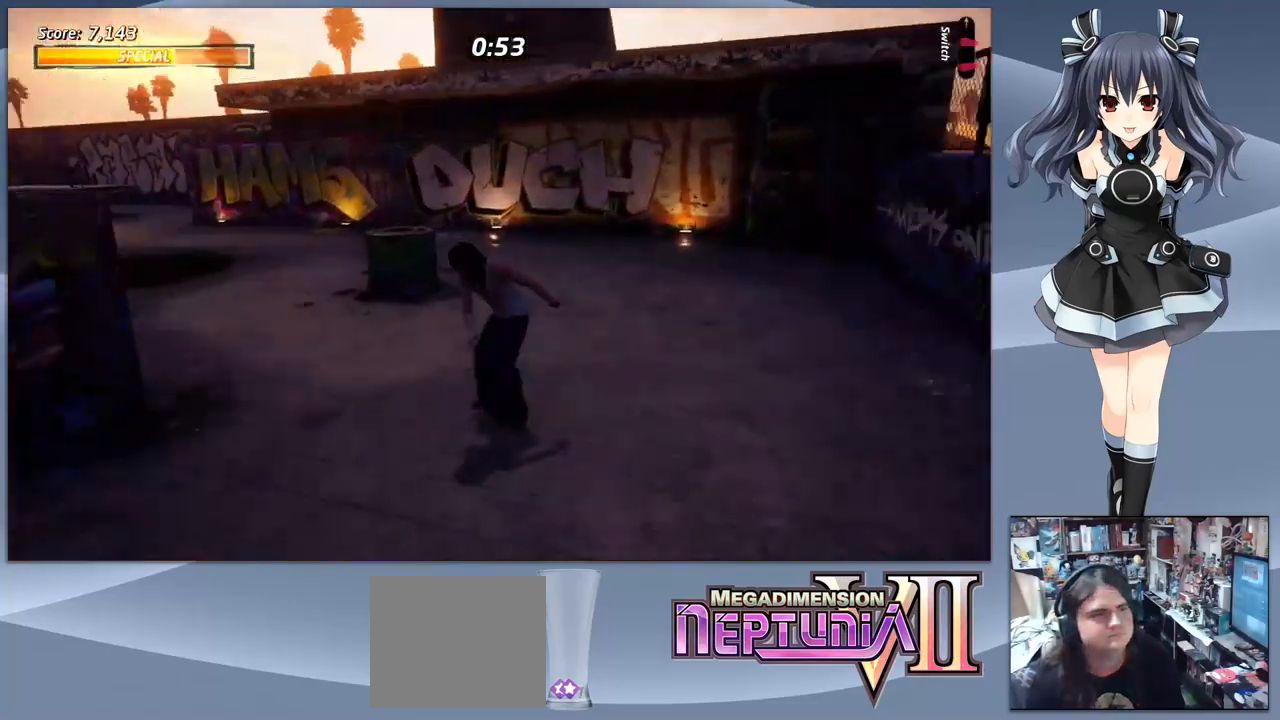
{"buttons": ["CROSS", "DPAD_DOWN", "DPAD_LEFT"], "right_stick": "center", "events": [[33, "DPAD_LEFT", "up"], [133, "DPAD_DOWN", "up"], [367, "DPAD_LEFT", "down"], [467, "DPAD_DOWN", "down"]]}
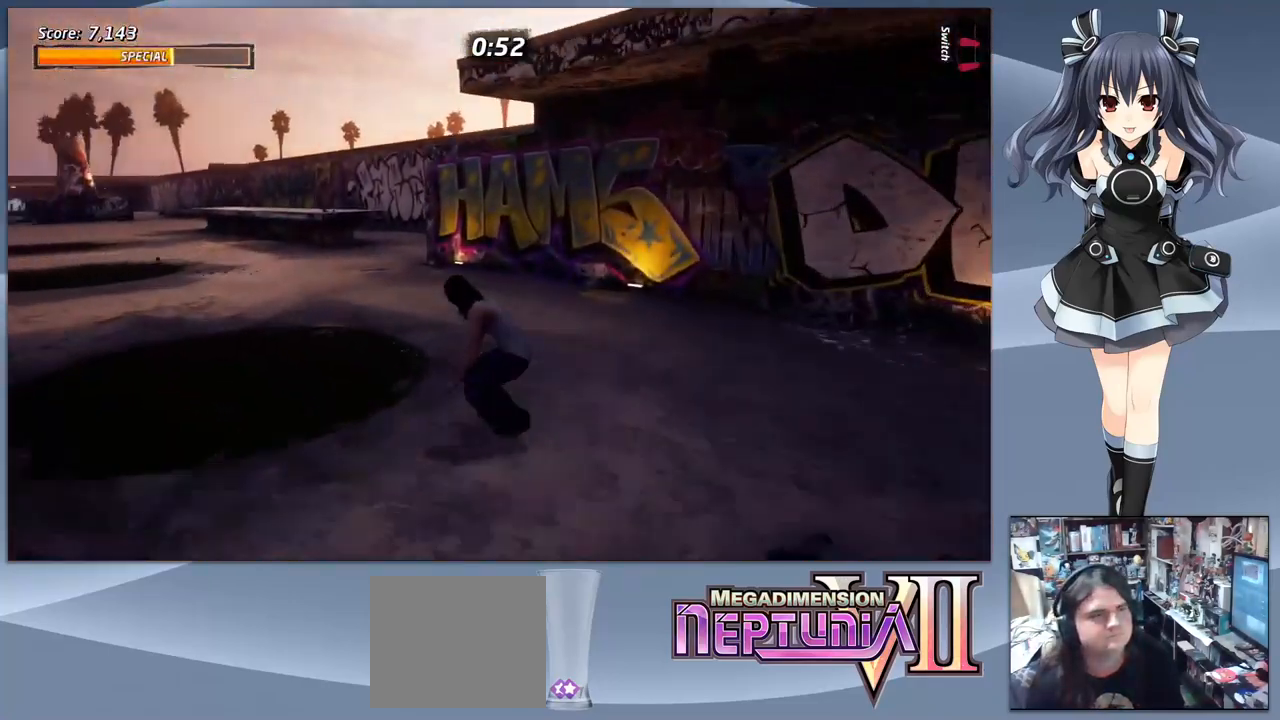
{"buttons": ["CROSS"], "right_stick": "center", "events": [[100, "DPAD_LEFT", "up"], [200, "DPAD_DOWN", "up"]]}
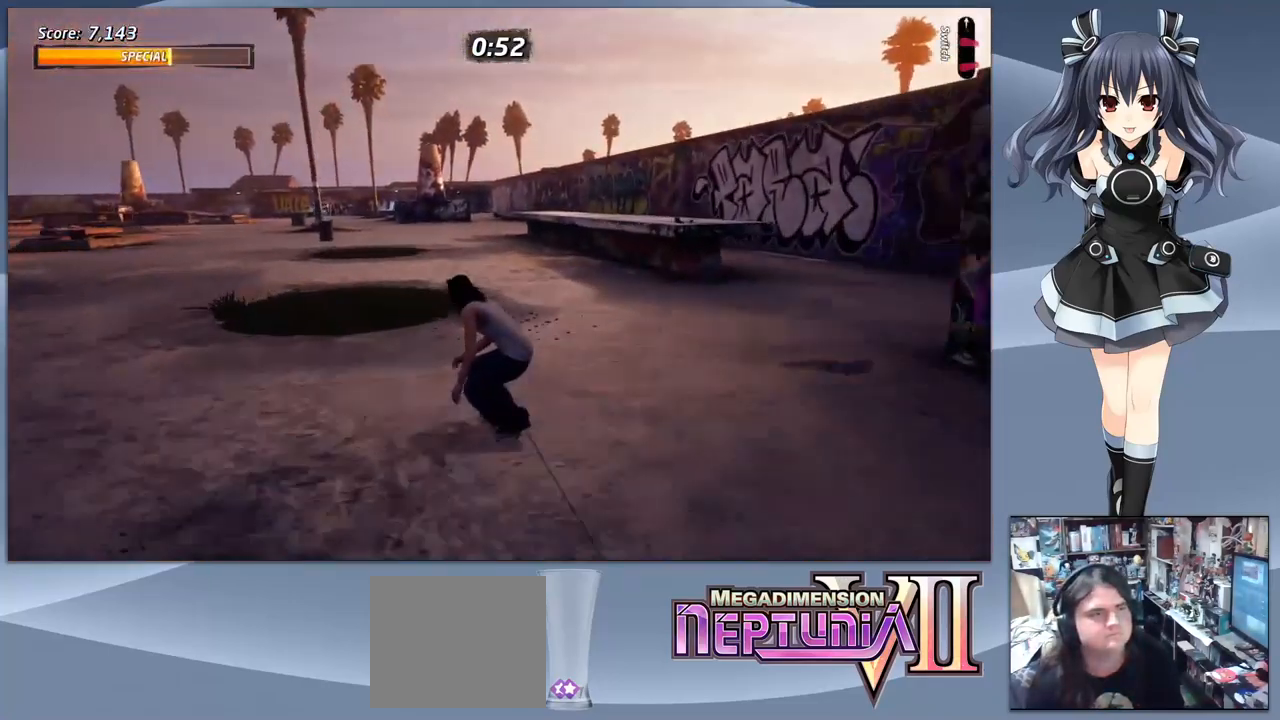
{"buttons": ["CROSS"], "right_stick": "center", "events": []}
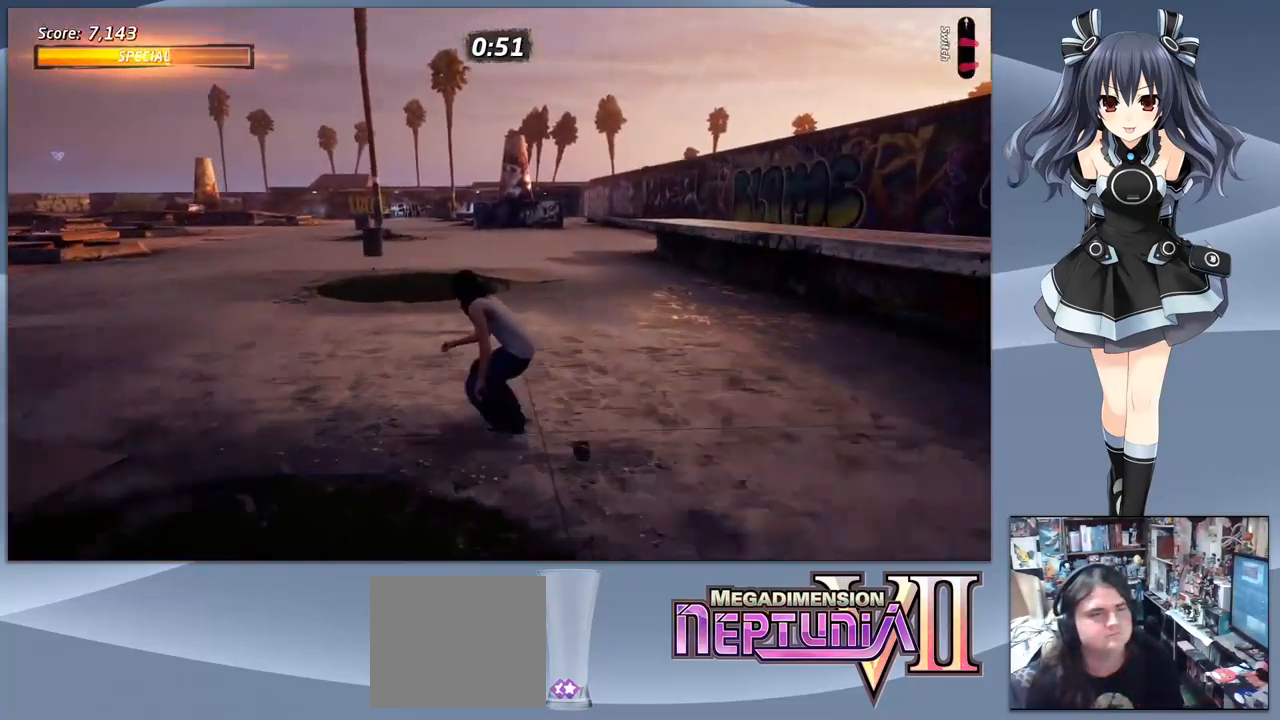
{"buttons": ["CROSS"], "right_stick": "center", "events": []}
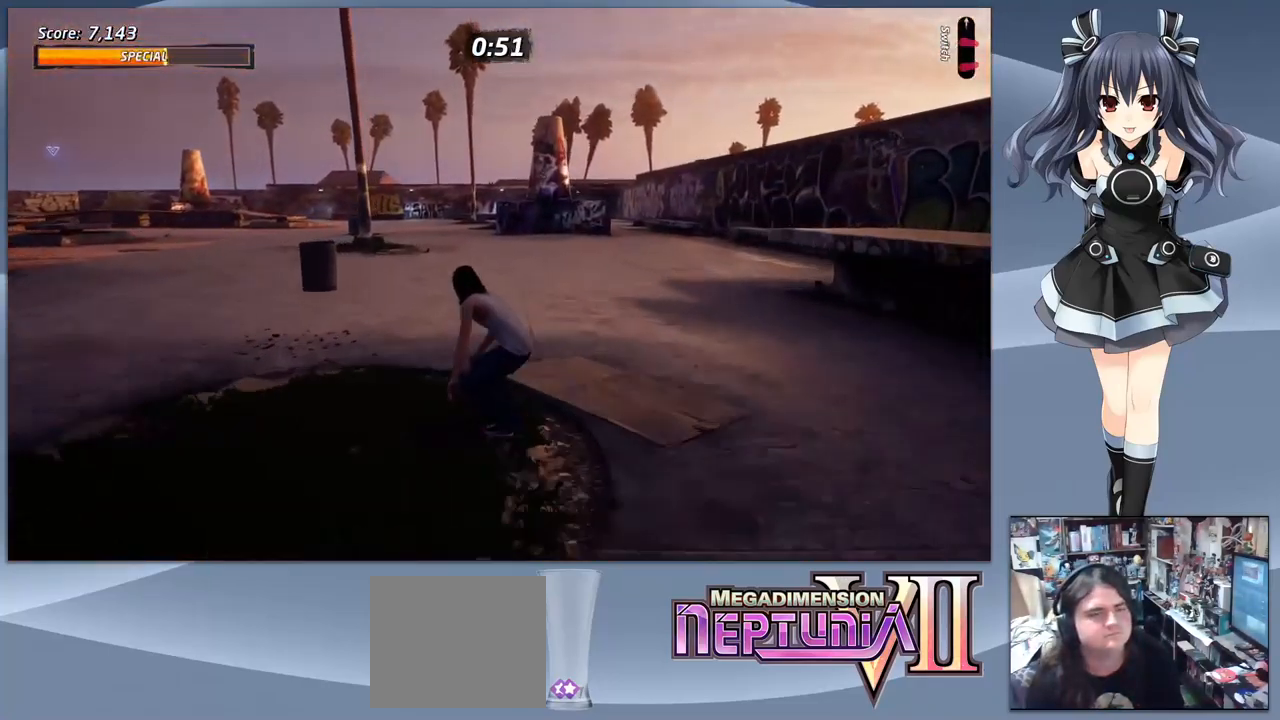
{"buttons": ["CROSS"], "right_stick": "center", "events": []}
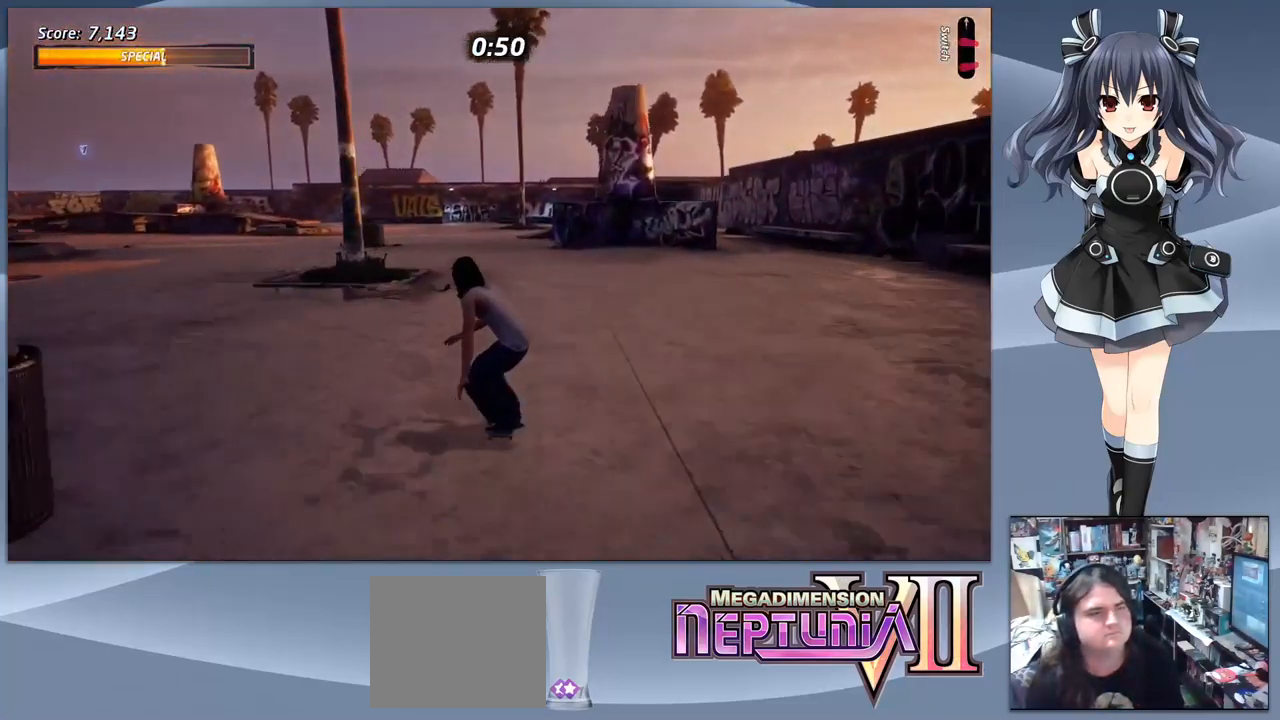
{"buttons": ["CROSS"], "right_stick": "center", "events": []}
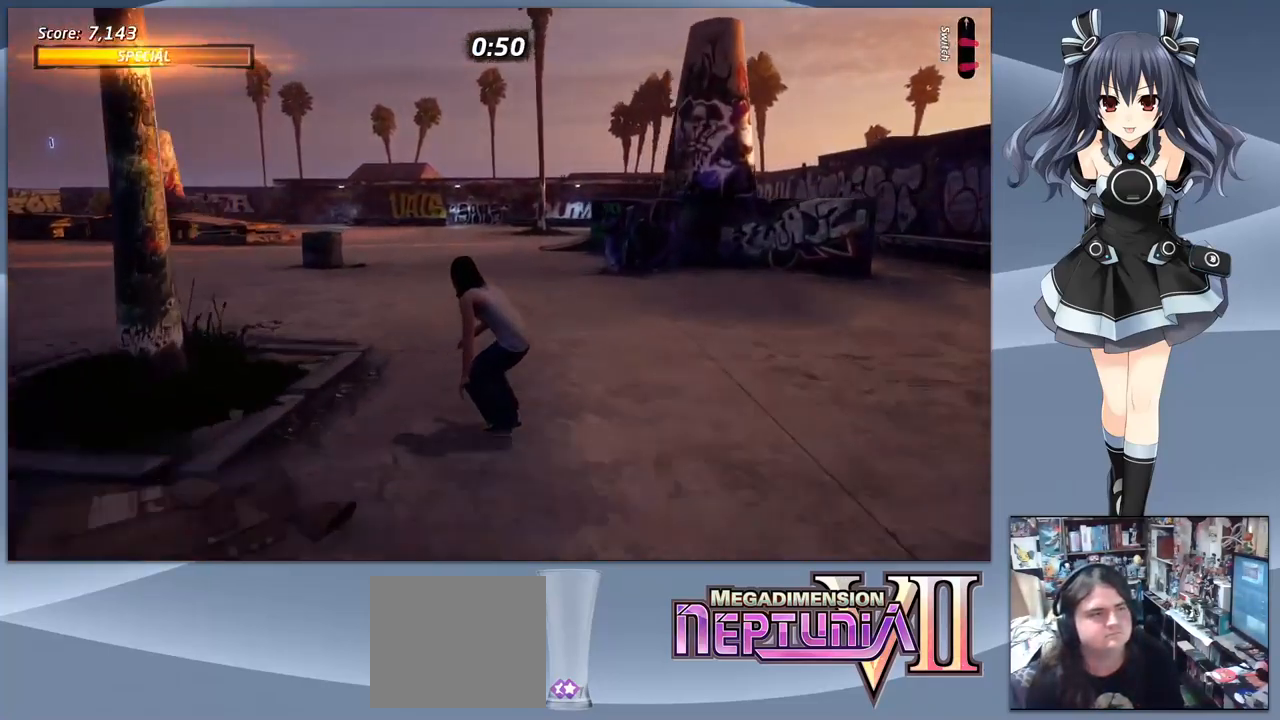
{"buttons": ["CROSS"], "right_stick": "center", "events": [[100, "DPAD_LEFT", "down"], [133, "DPAD_LEFT", "up"]]}
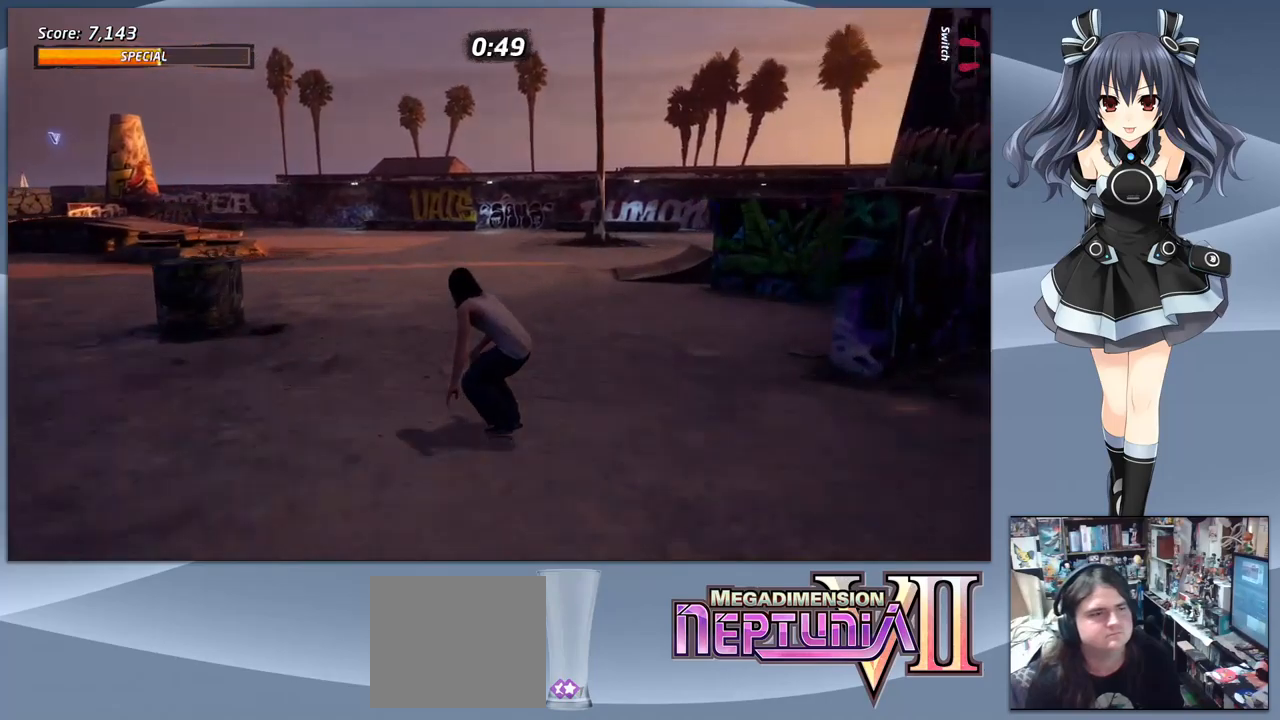
{"buttons": ["CROSS"], "right_stick": "center", "events": [[100, "DPAD_LEFT", "down"], [233, "DPAD_LEFT", "up"]]}
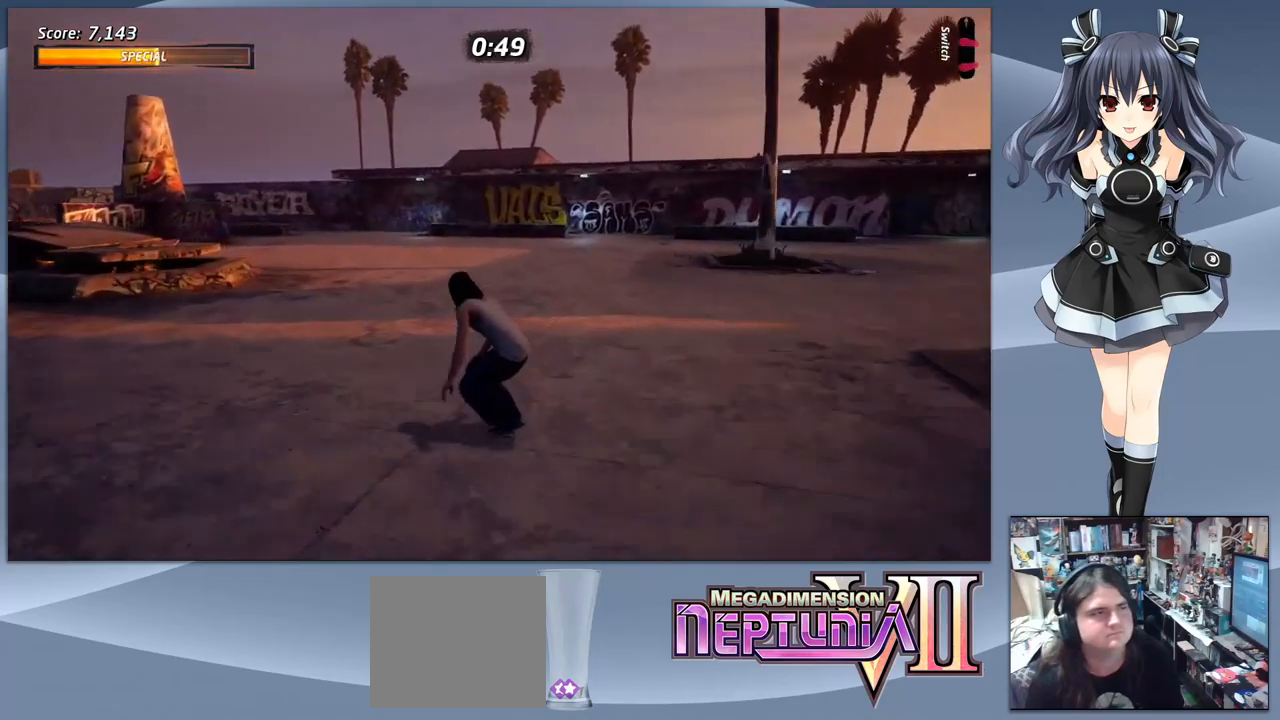
{"buttons": ["CROSS"], "right_stick": "center", "events": []}
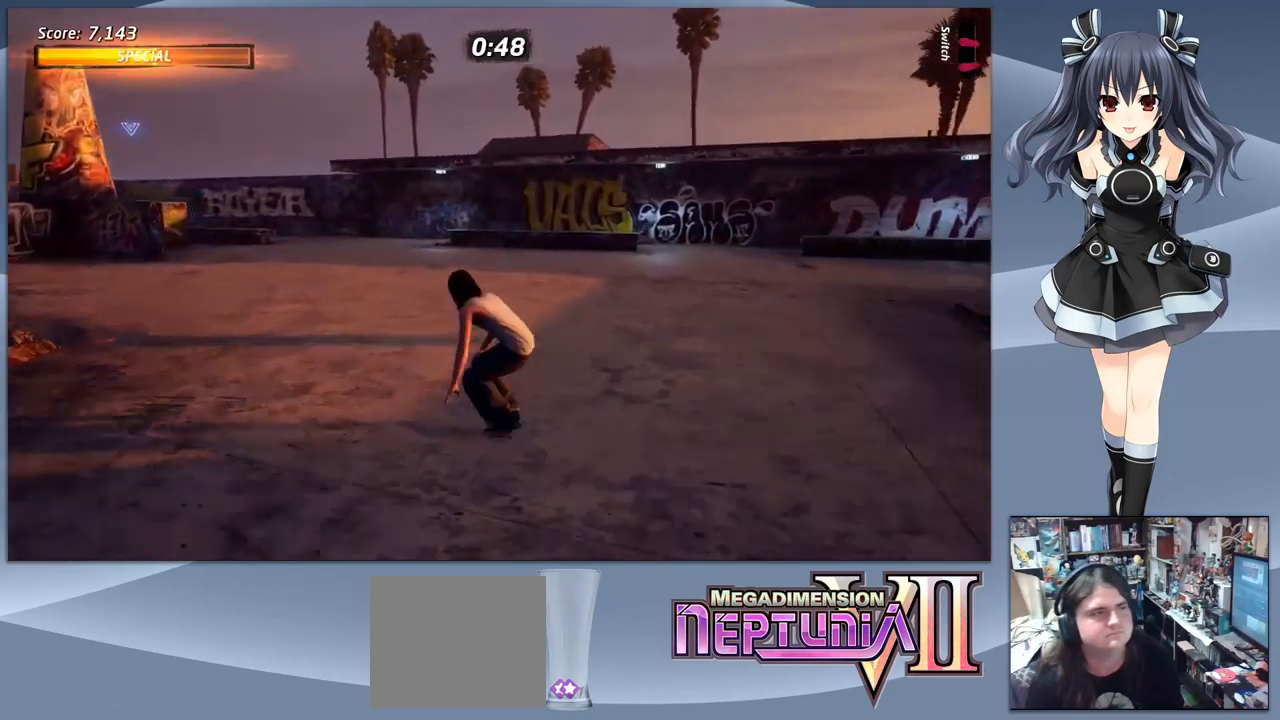
{"buttons": ["CROSS"], "right_stick": "center", "events": [[166, "DPAD_LEFT", "down"], [300, "DPAD_LEFT", "up"]]}
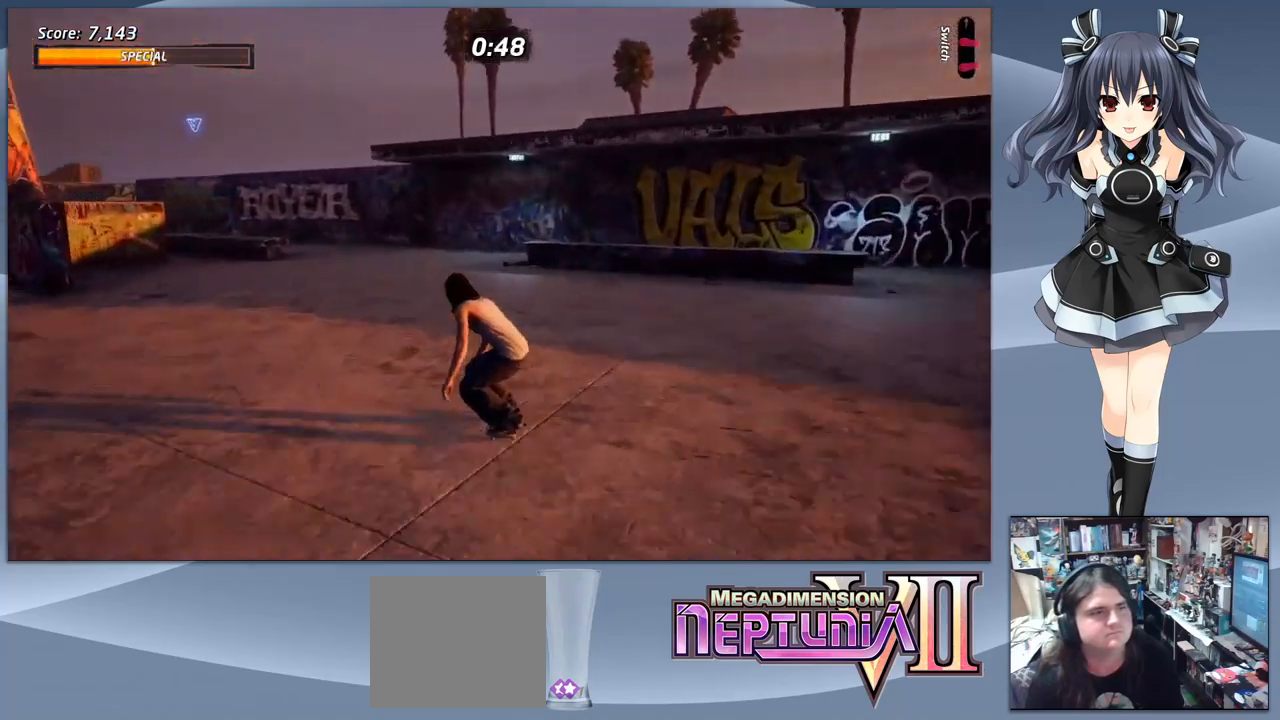
{"buttons": ["CROSS"], "right_stick": "center", "events": []}